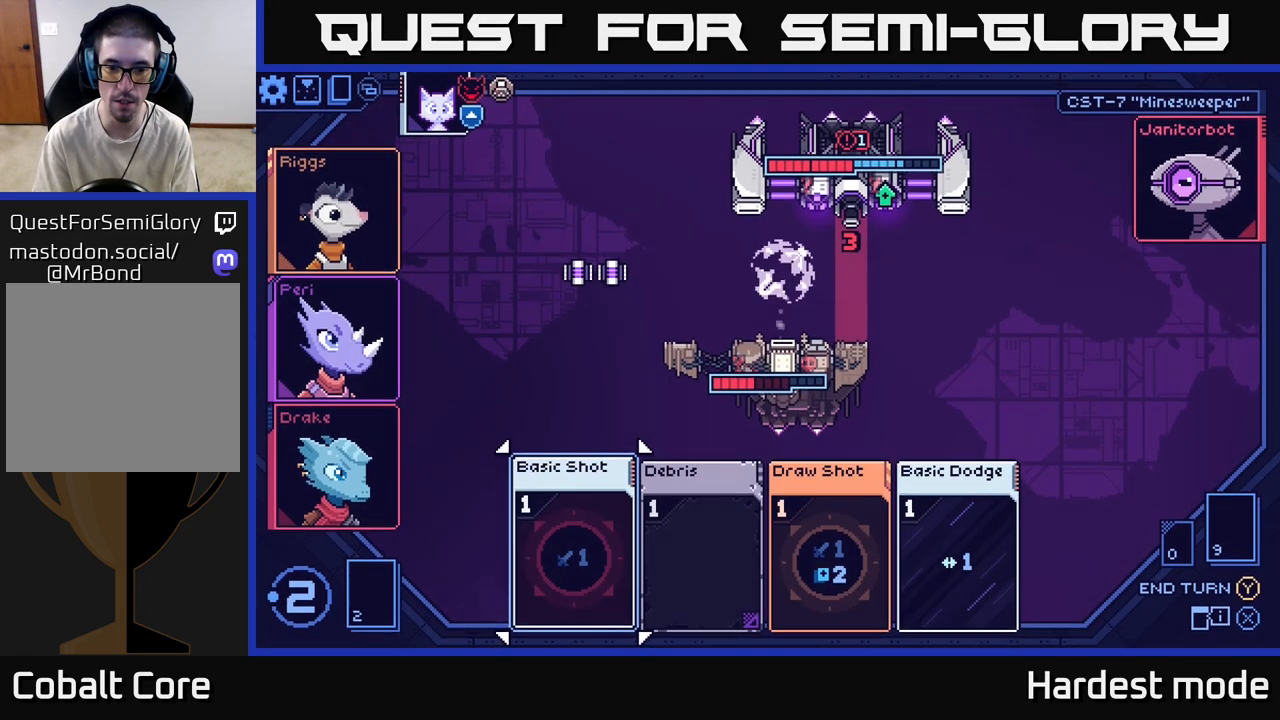
Gameplay with a controller (Xbox layout); each line is a JSON object with the inputs held at the frame after it. "events" lists button and stick changes between this image and that frame as [ms after this image, input, new state], when the widget could be followed in between.
{"buttons": [], "left_stick": "right", "right_stick": "center", "events": [[217, "left_stick", "right"], [383, "left_stick", "center"], [483, "left_stick", "right"]]}
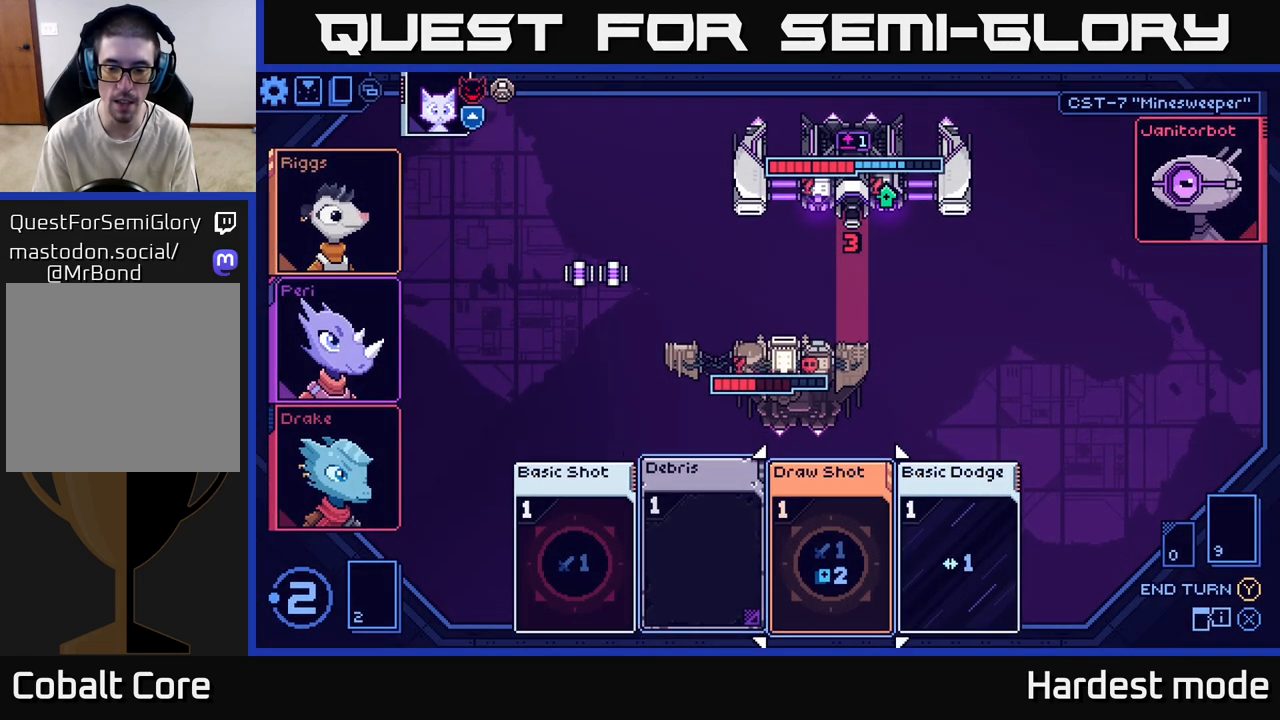
{"buttons": [], "left_stick": "right", "right_stick": "center", "events": [[150, "left_stick", "center"], [350, "left_stick", "right"]]}
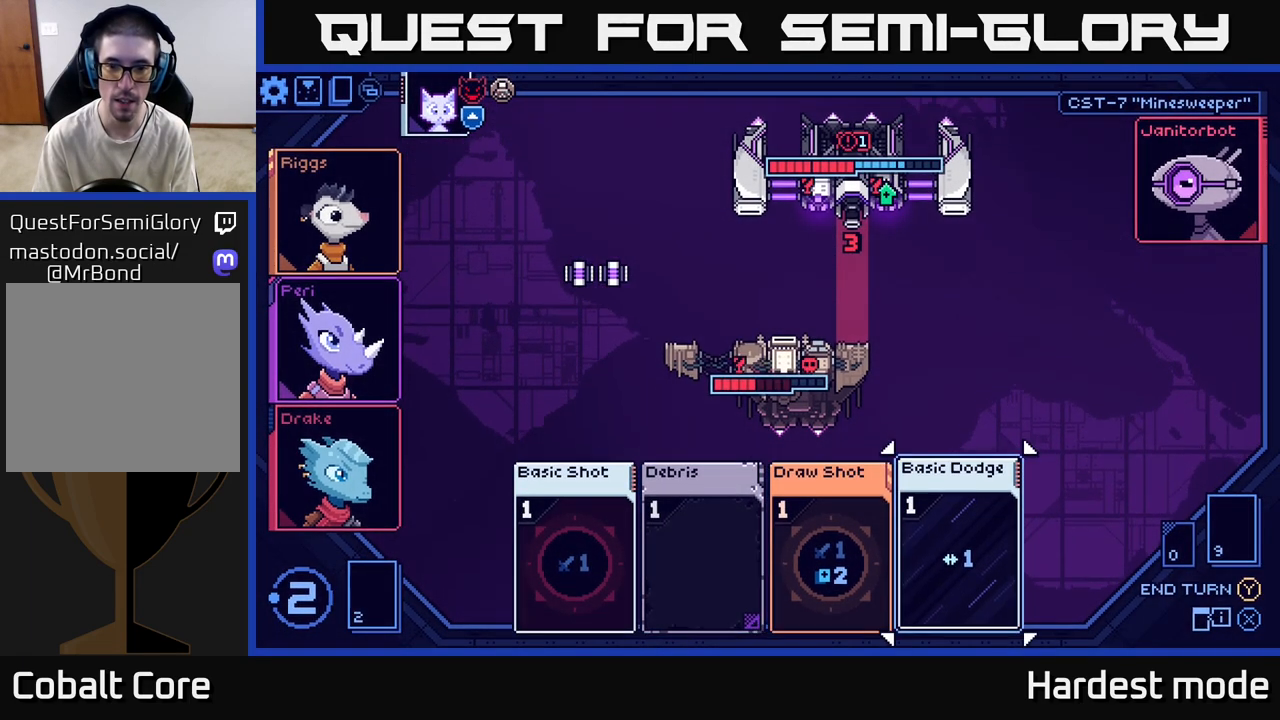
{"buttons": [], "left_stick": "center", "right_stick": "center", "events": [[50, "left_stick", "center"]]}
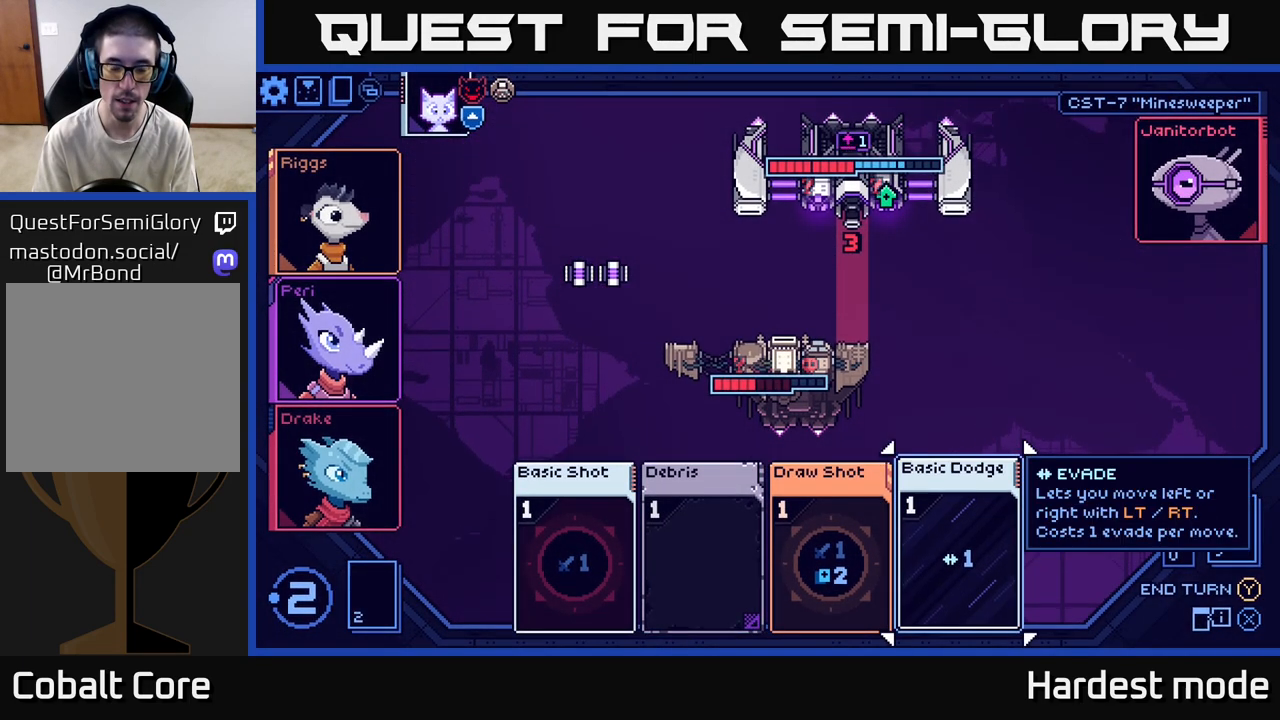
{"buttons": [], "left_stick": "center", "right_stick": "center", "events": []}
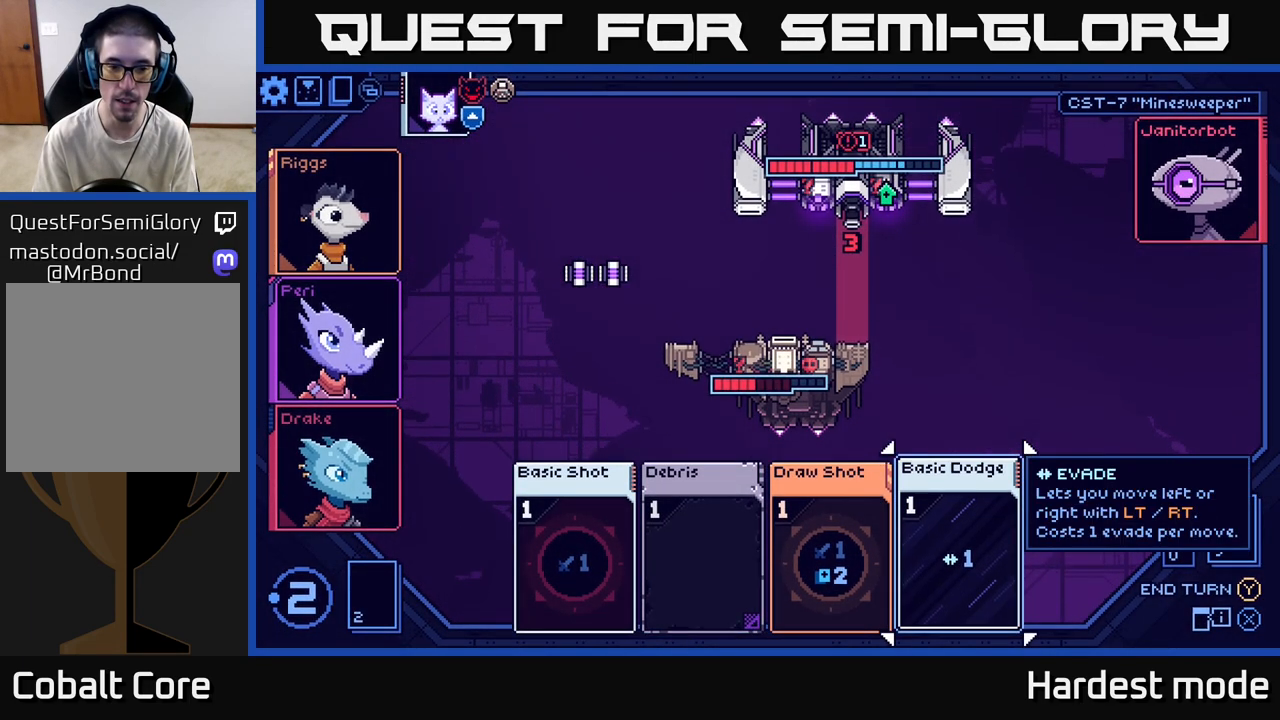
{"buttons": [], "left_stick": "center", "right_stick": "center", "events": [[300, "A", "down"], [383, "A", "up"]]}
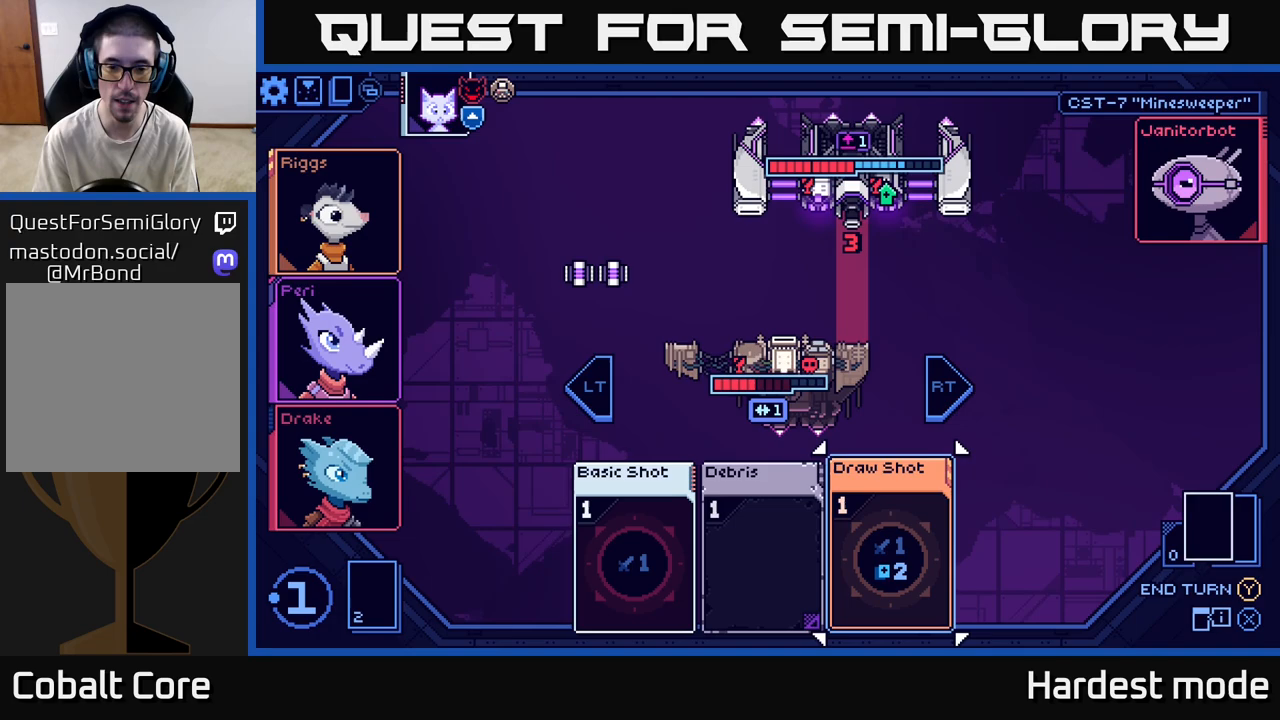
{"buttons": [], "left_stick": "left", "right_stick": "center", "events": [[367, "left_stick", "left"]]}
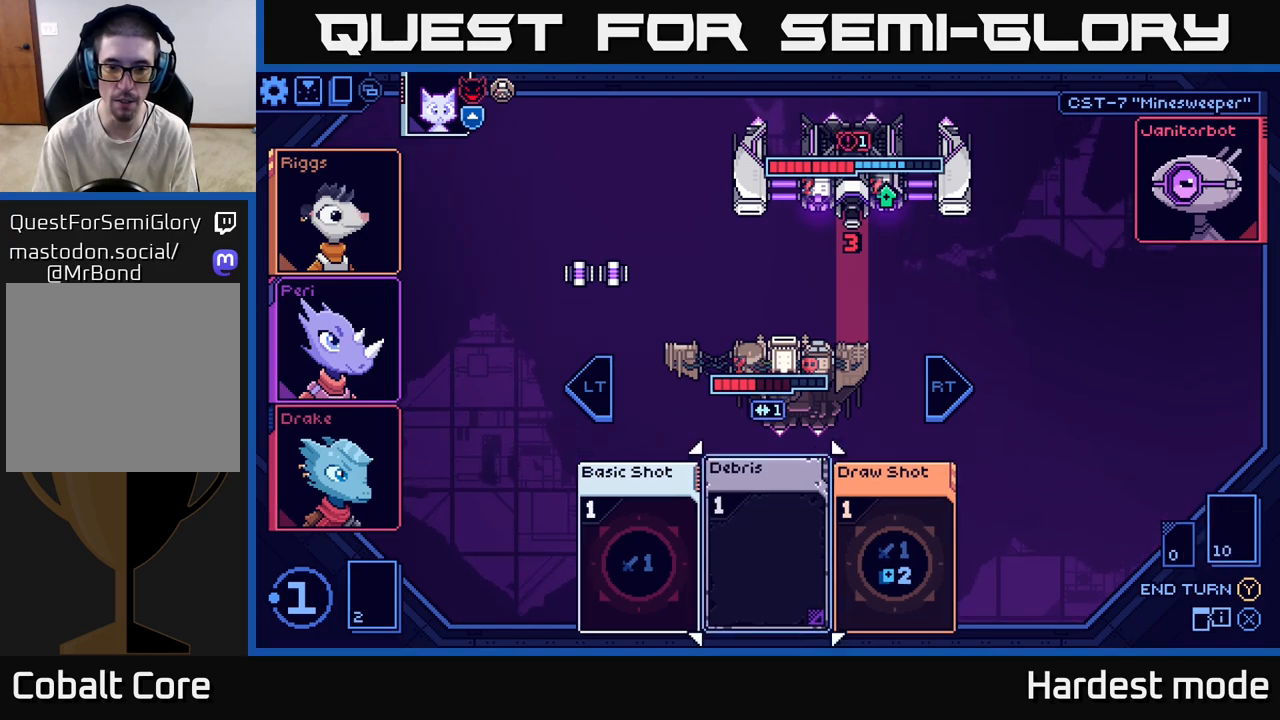
{"buttons": [], "left_stick": "center", "right_stick": "center", "events": [[33, "left_stick", "center"], [233, "A", "down"], [383, "A", "up"]]}
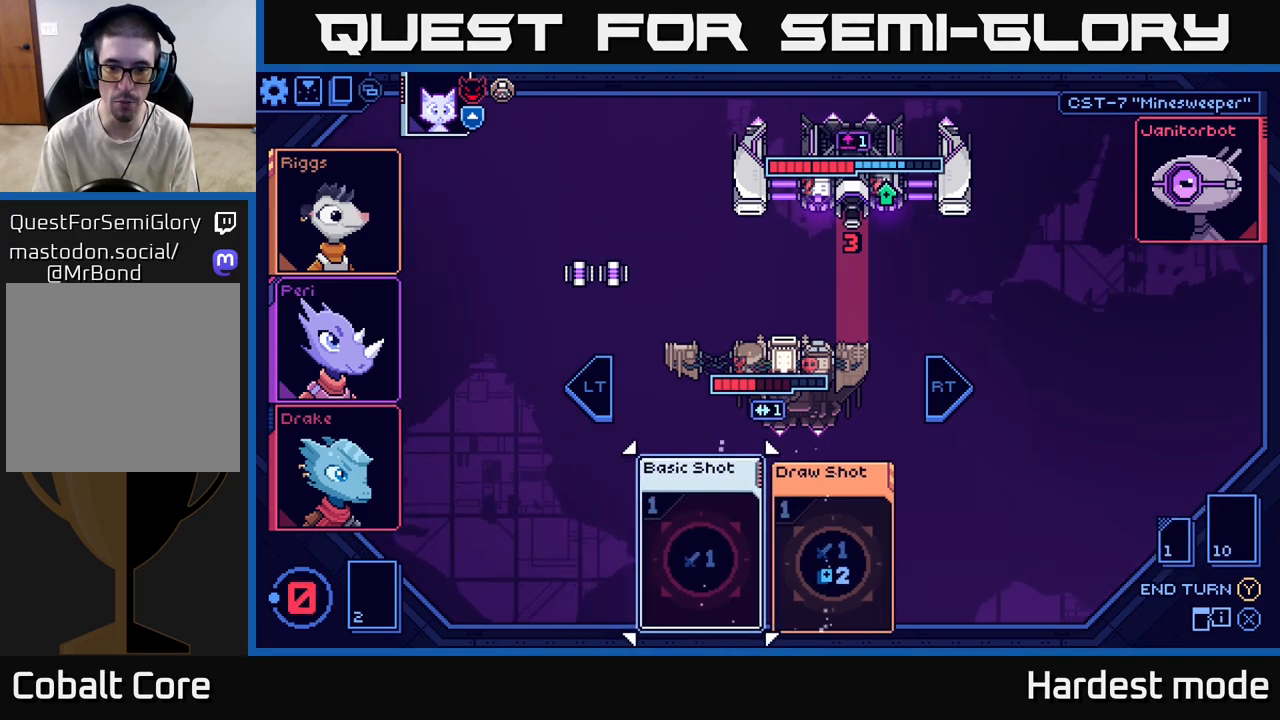
{"buttons": [], "left_stick": "center", "right_stick": "center", "events": []}
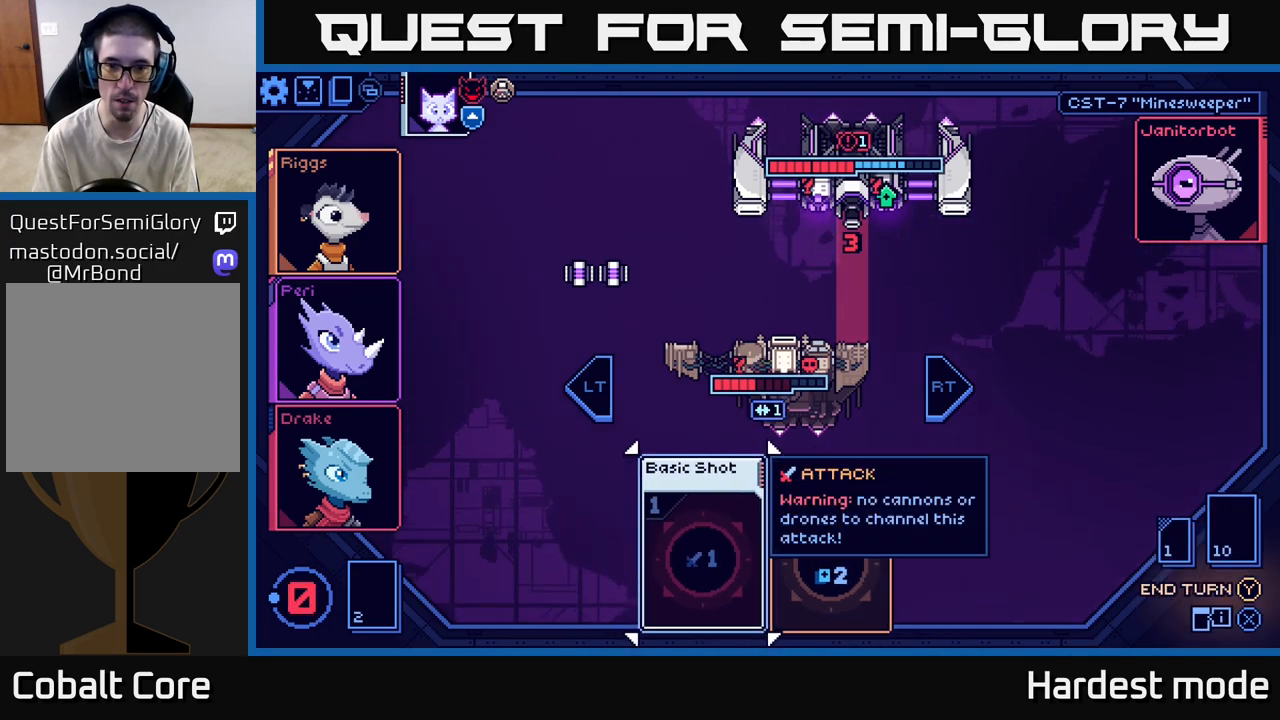
{"buttons": [], "left_stick": "center", "right_stick": "center", "events": [[150, "L2", "down"], [283, "L2", "up"]]}
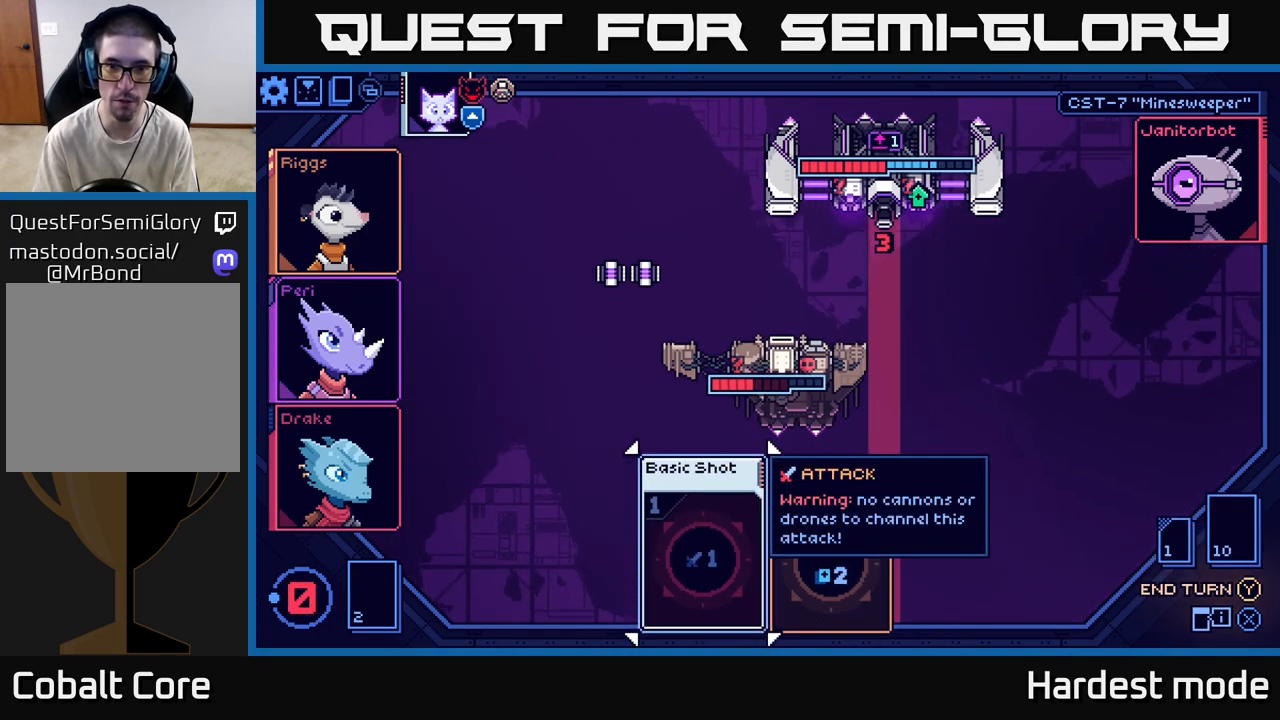
{"buttons": [], "left_stick": "center", "right_stick": "center", "events": [[217, "Y", "down"], [267, "Y", "up"]]}
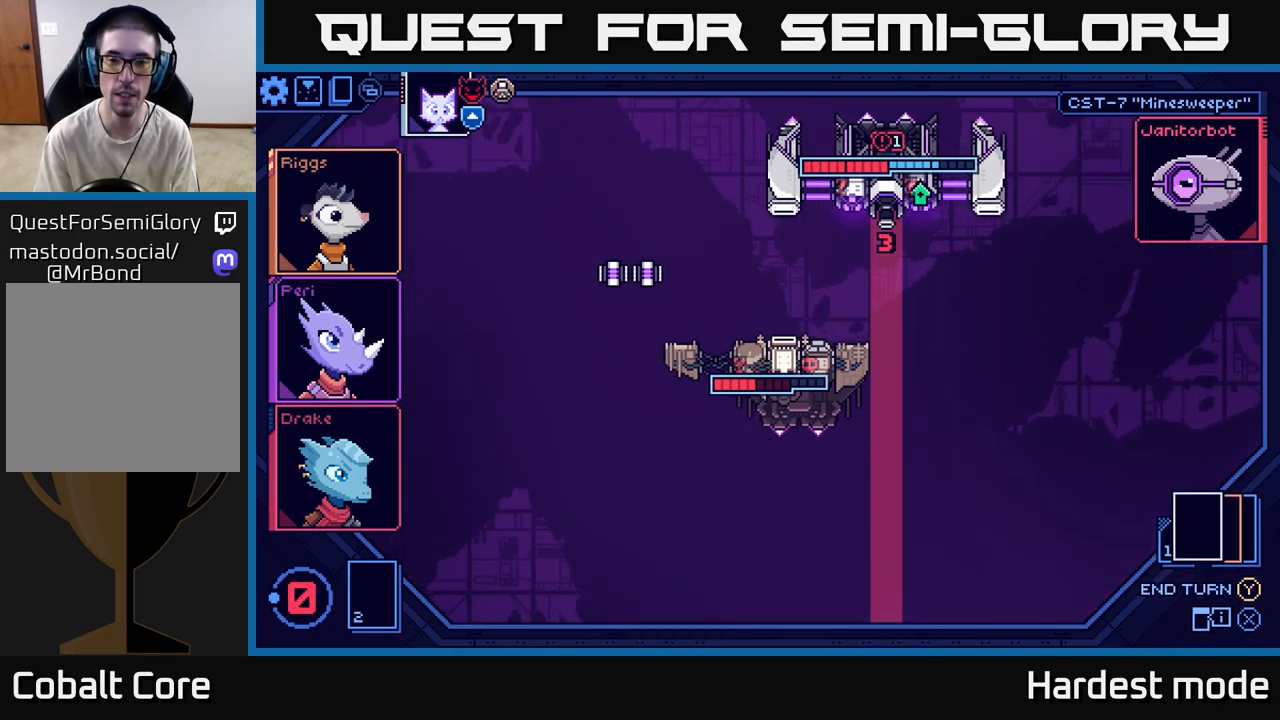
{"buttons": [], "left_stick": "center", "right_stick": "center", "events": []}
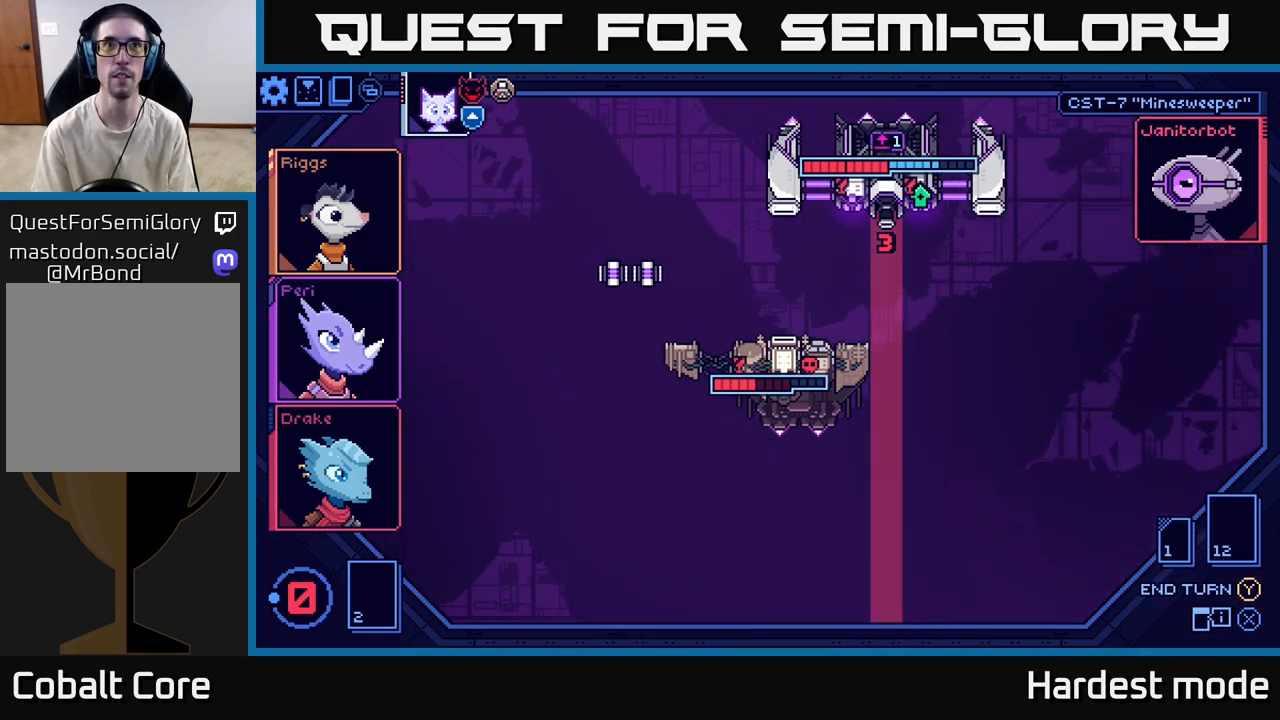
{"buttons": [], "left_stick": "center", "right_stick": "center", "events": []}
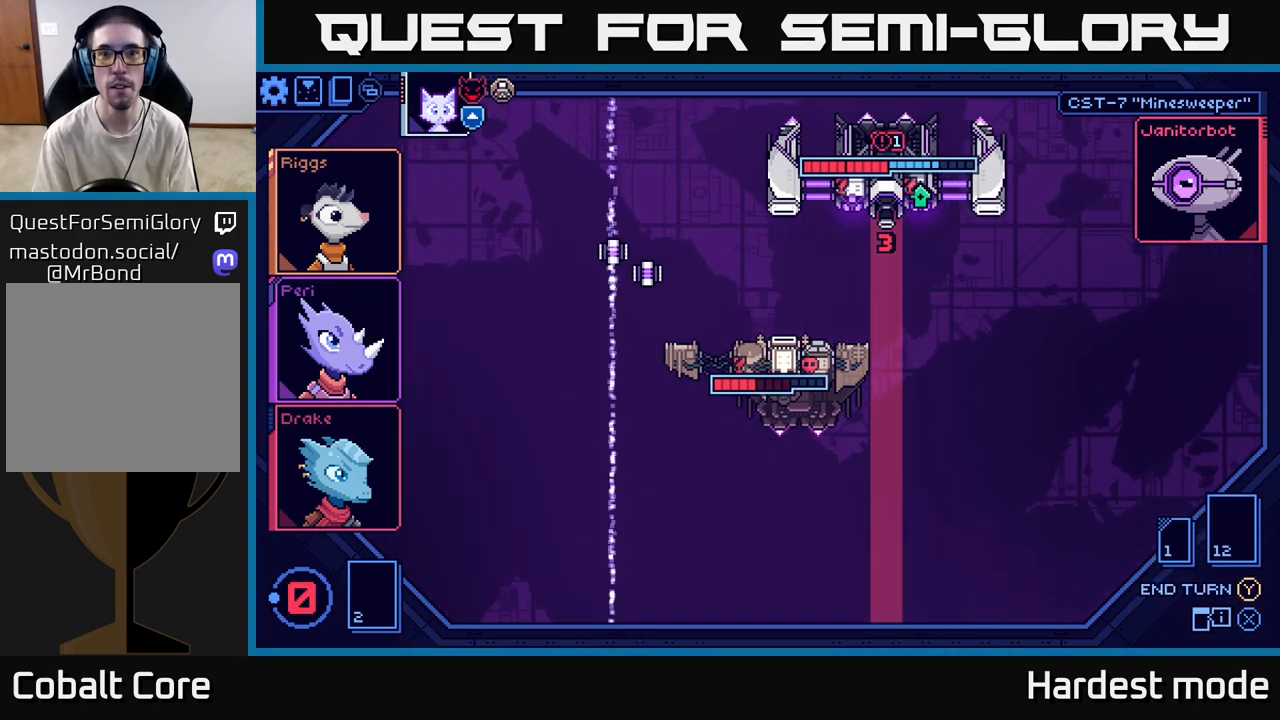
{"buttons": [], "left_stick": "center", "right_stick": "center", "events": []}
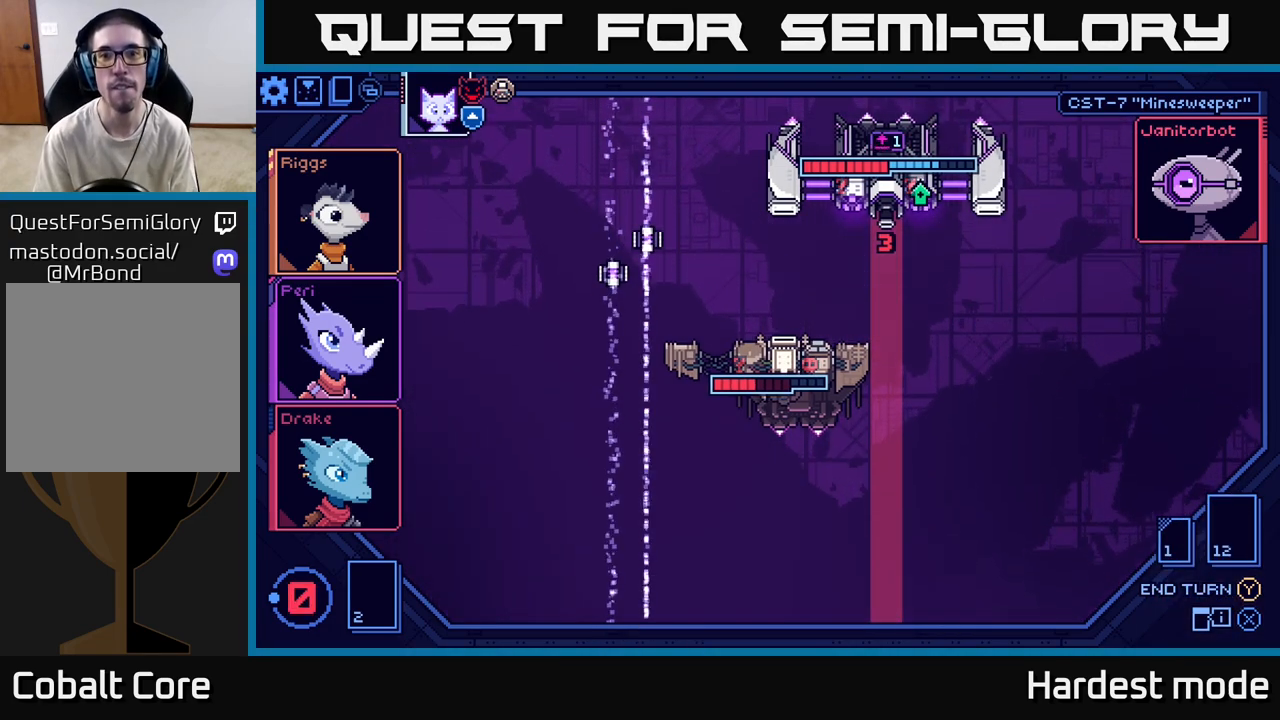
{"buttons": [], "left_stick": "center", "right_stick": "center", "events": []}
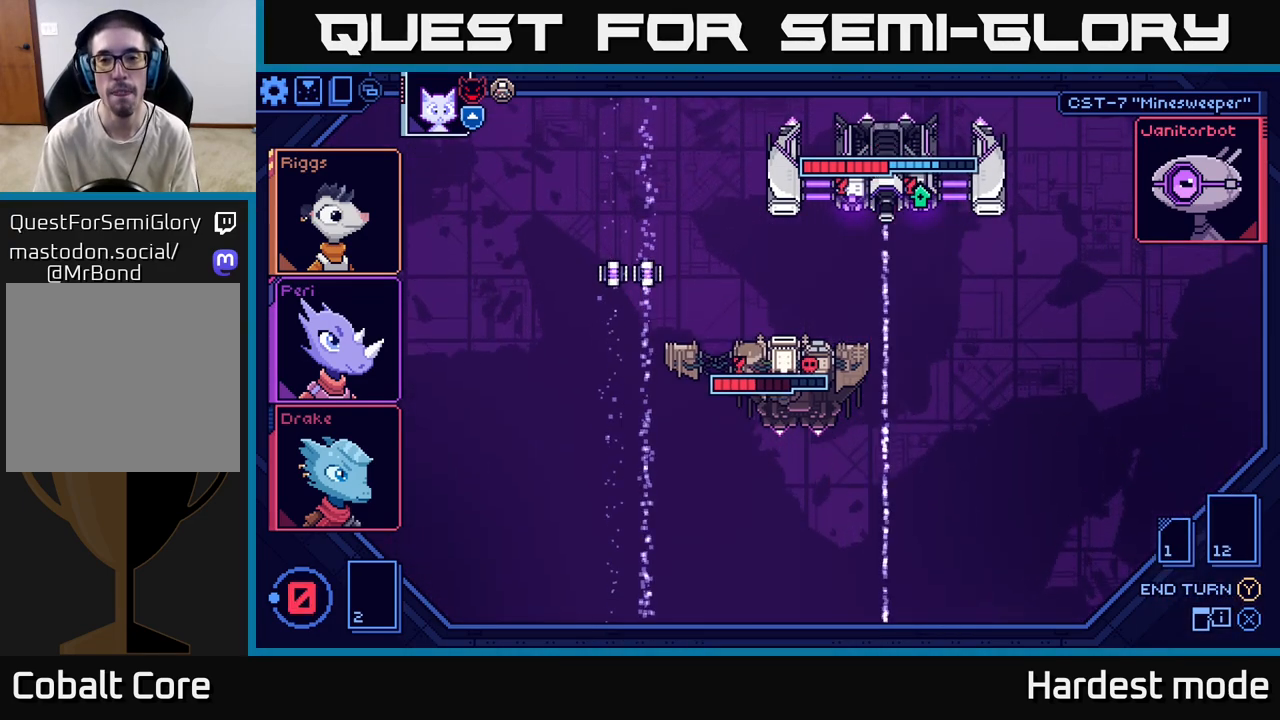
{"buttons": [], "left_stick": "center", "right_stick": "center", "events": []}
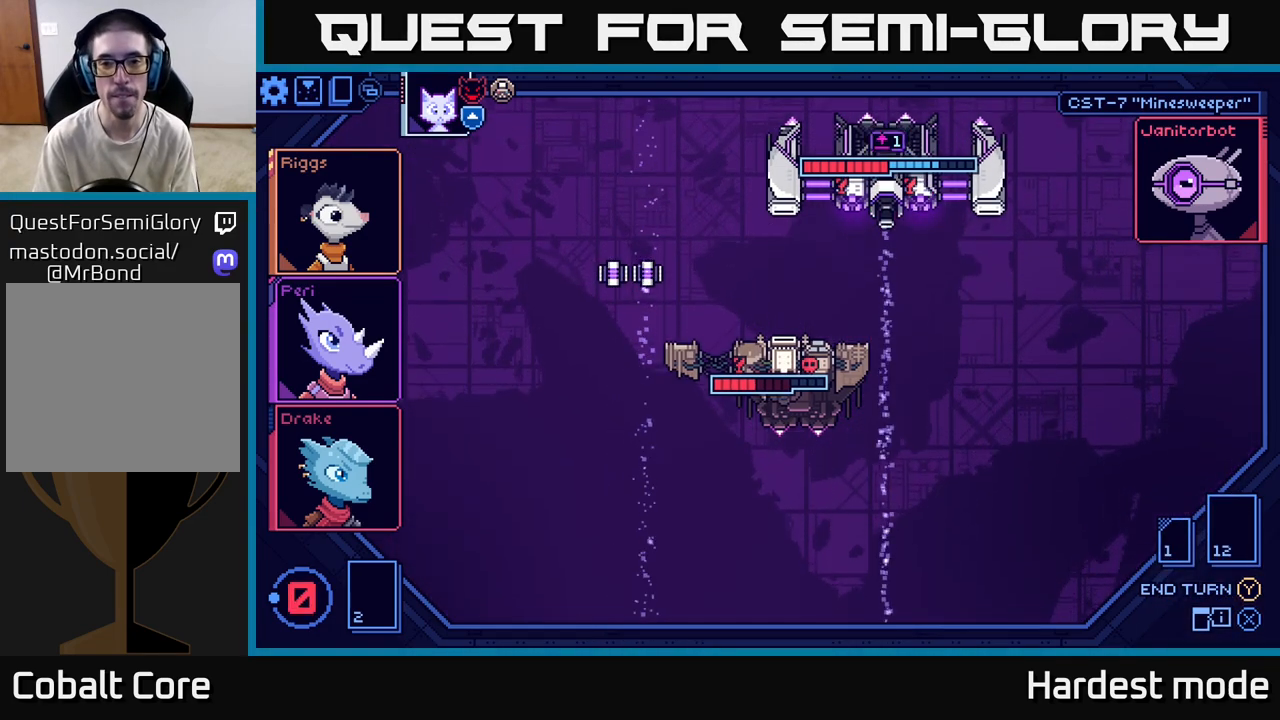
{"buttons": [], "left_stick": "center", "right_stick": "center", "events": []}
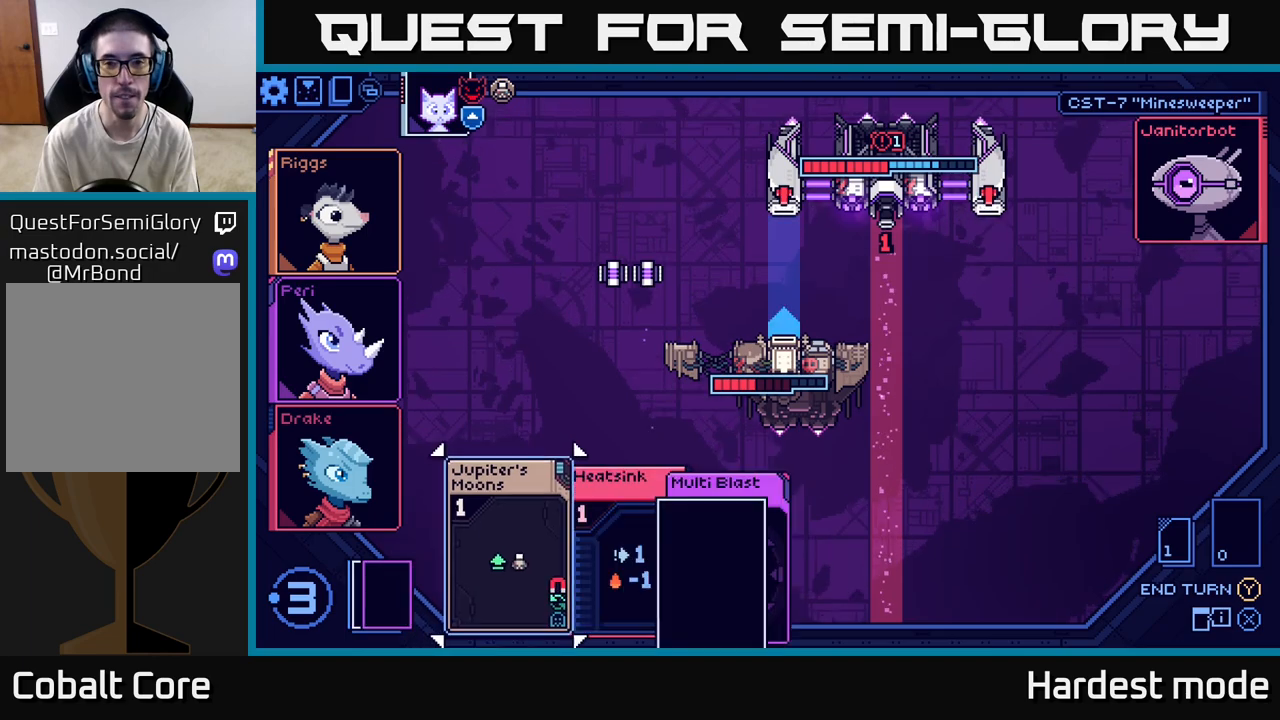
{"buttons": [], "left_stick": "center", "right_stick": "center", "events": []}
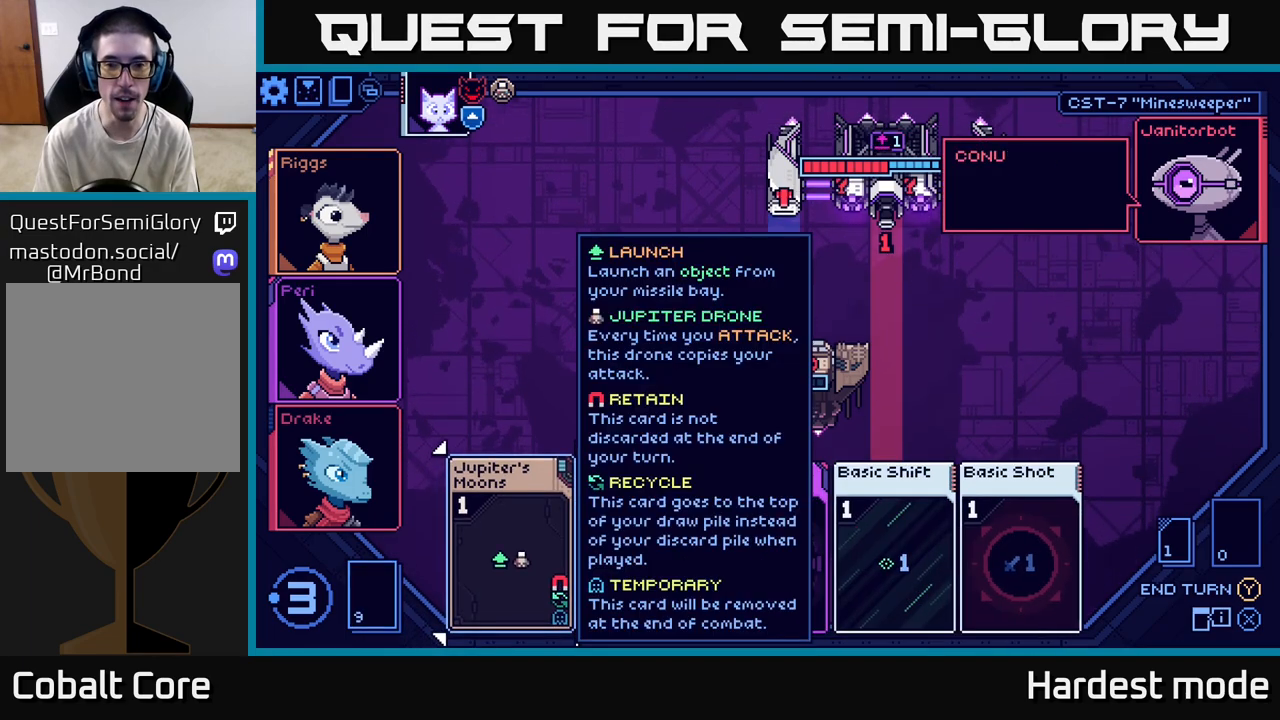
{"buttons": [], "left_stick": "center", "right_stick": "center", "events": [[250, "left_stick", "right"], [467, "left_stick", "center"]]}
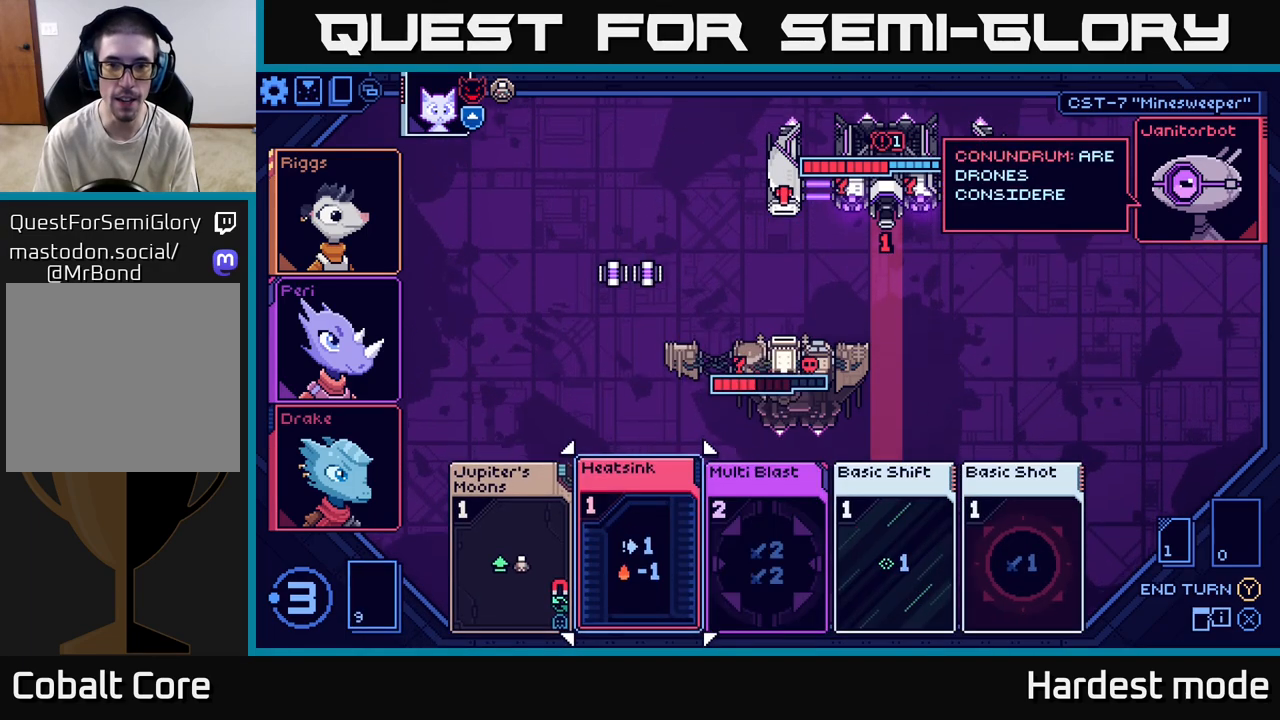
{"buttons": [], "left_stick": "center", "right_stick": "center", "events": [[117, "left_stick", "right"], [317, "left_stick", "center"]]}
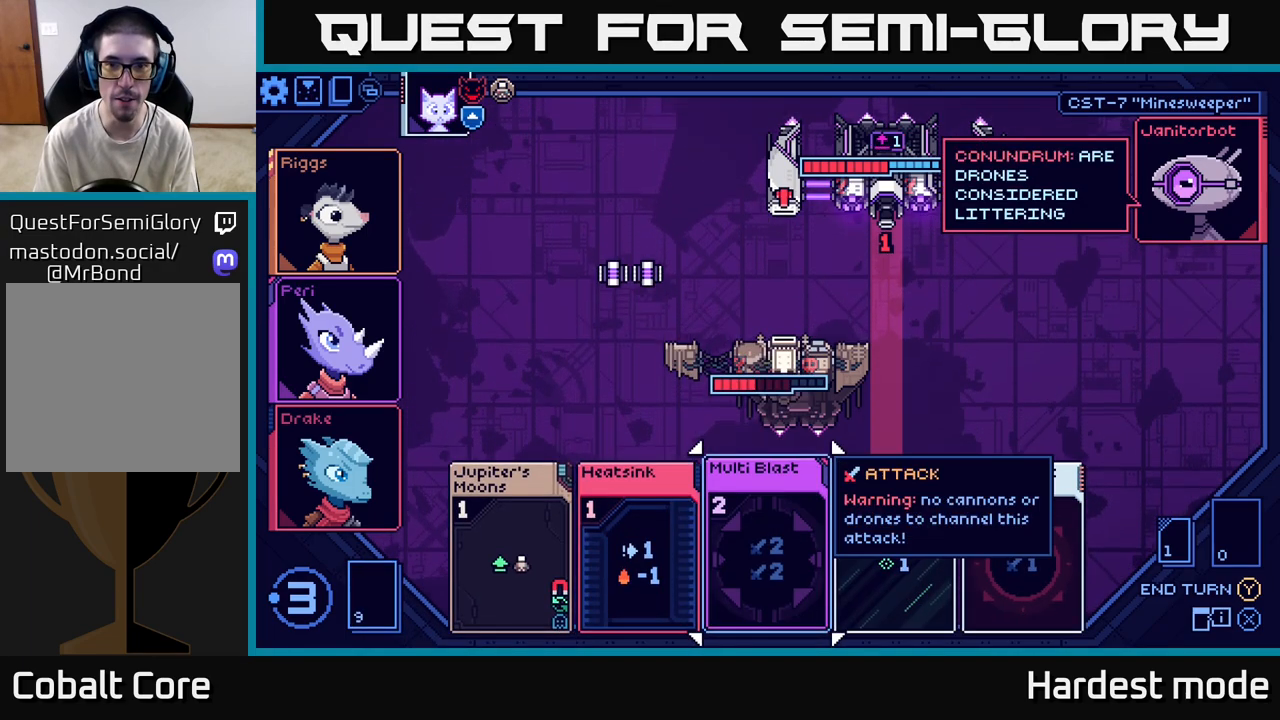
{"buttons": [], "left_stick": "center", "right_stick": "center", "events": [[167, "left_stick", "right"], [367, "left_stick", "center"]]}
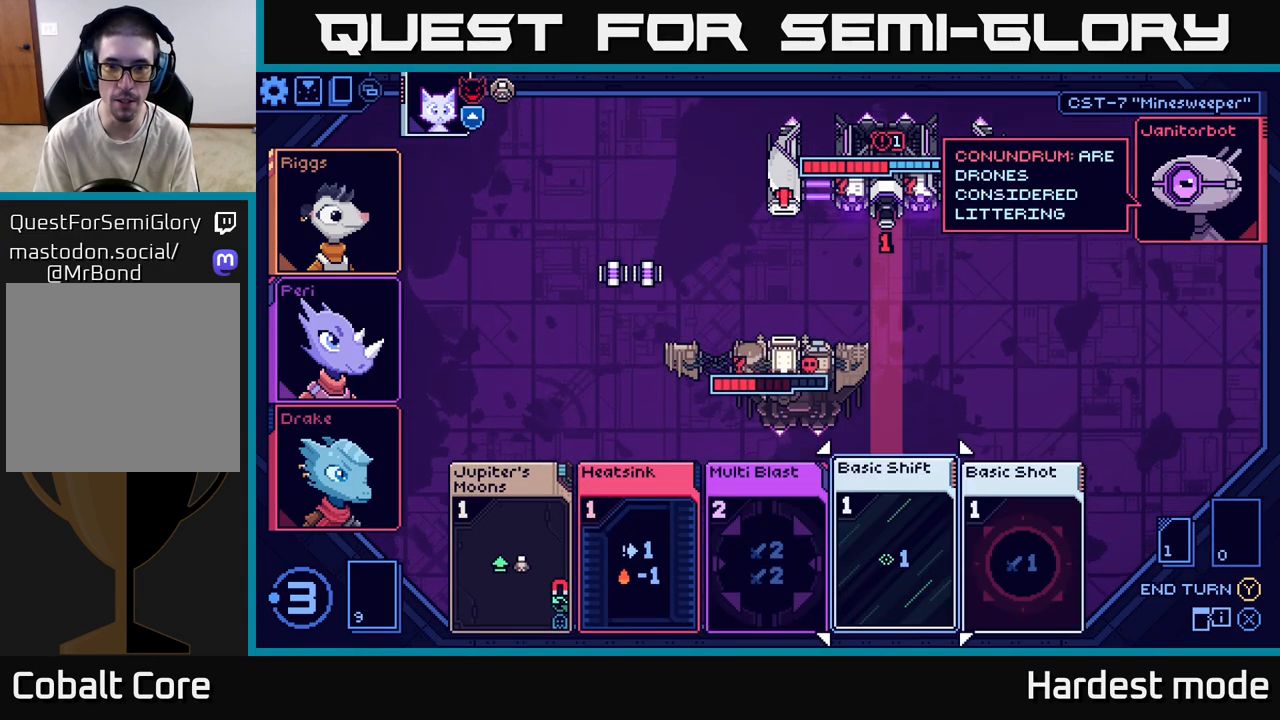
{"buttons": [], "left_stick": "center", "right_stick": "center", "events": []}
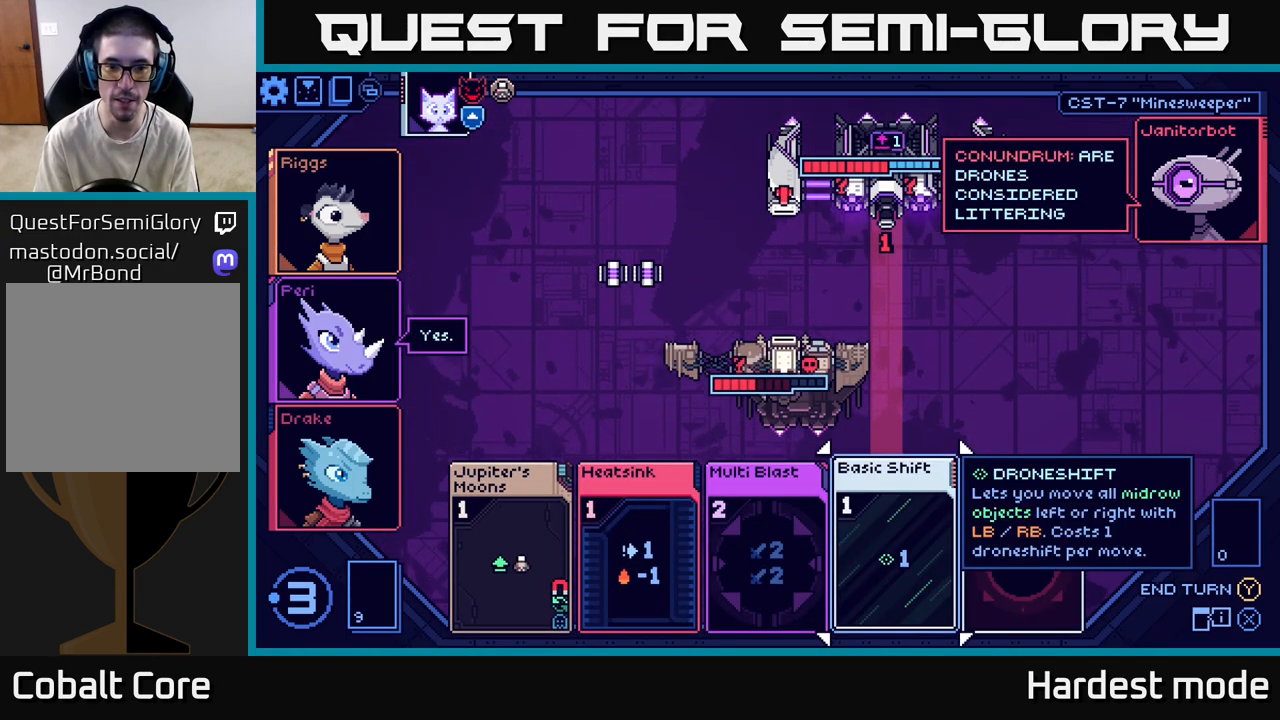
{"buttons": [], "left_stick": "center", "right_stick": "center", "events": [[267, "left_stick", "left"], [483, "left_stick", "center"]]}
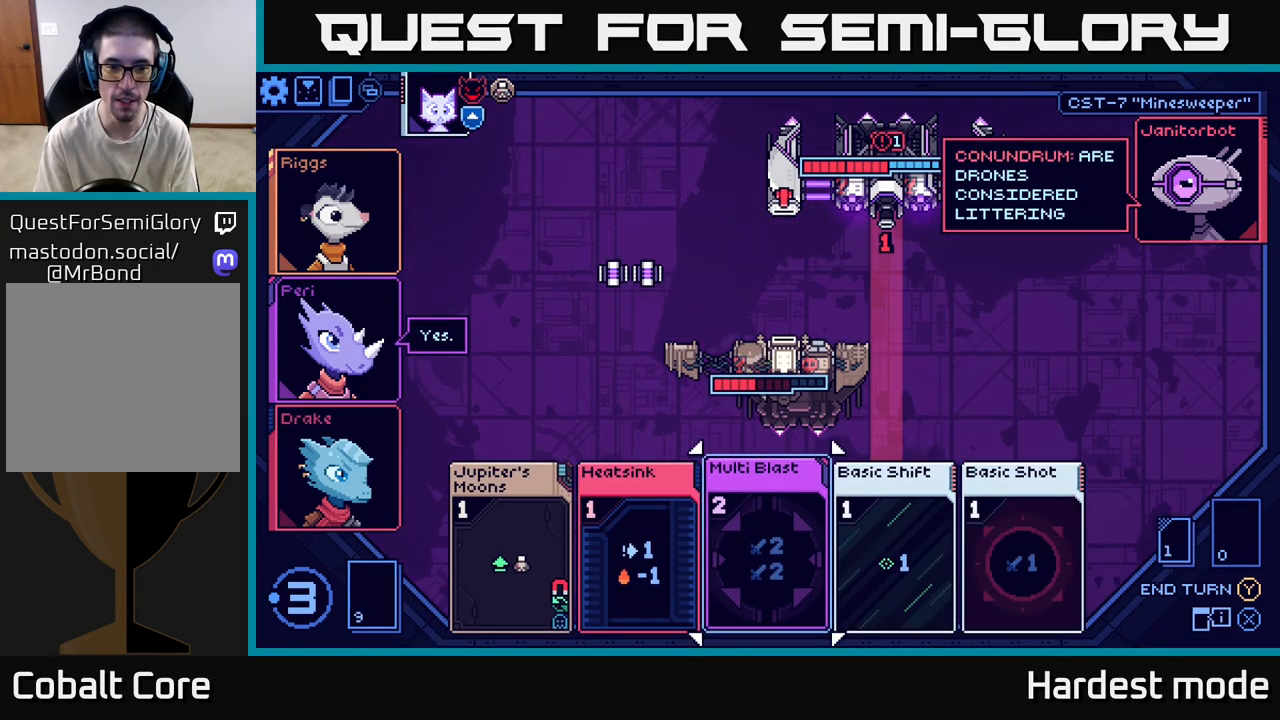
{"buttons": [], "left_stick": "right", "right_stick": "center", "events": [[450, "left_stick", "right"]]}
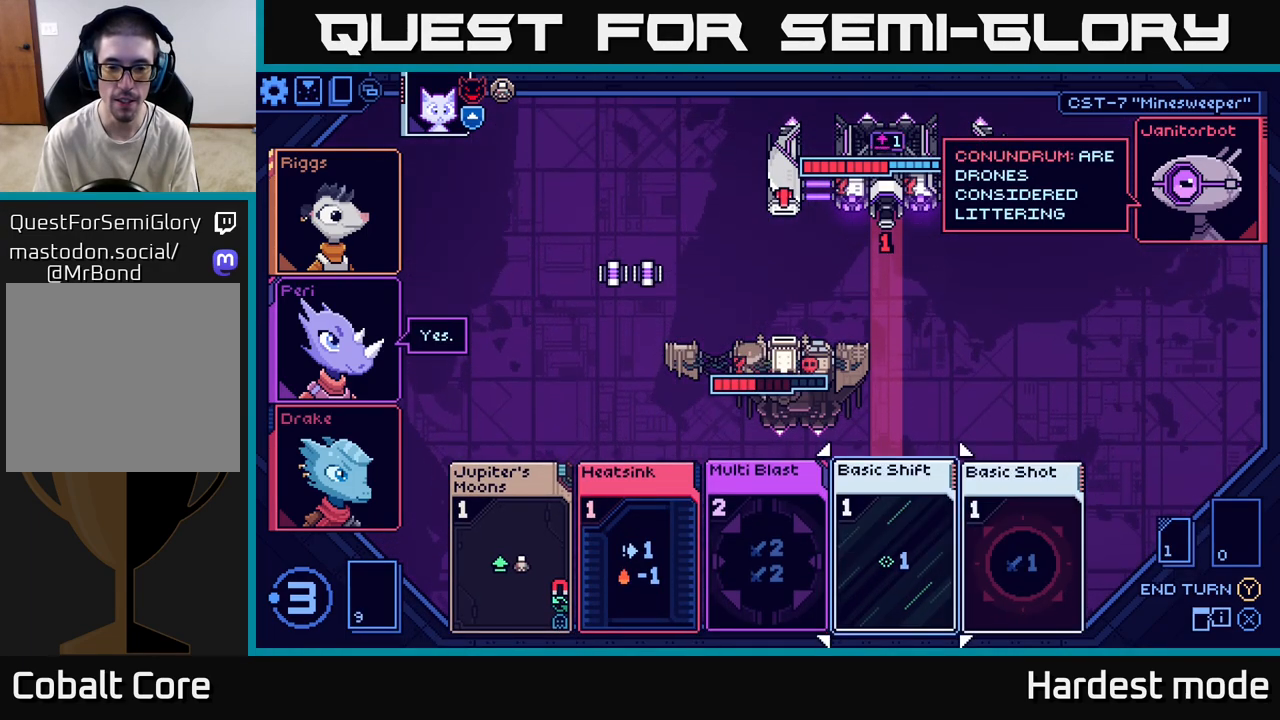
{"buttons": [], "left_stick": "right", "right_stick": "center", "events": [[167, "left_stick", "center"], [483, "left_stick", "right"]]}
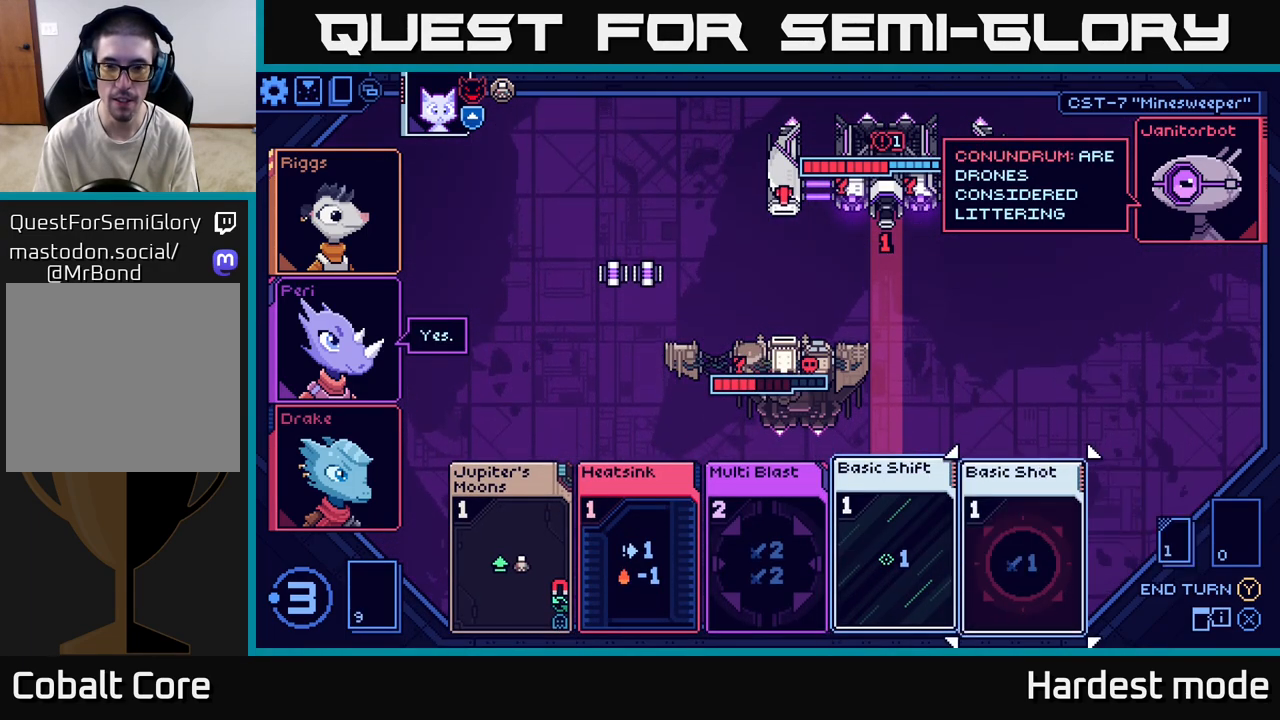
{"buttons": [], "left_stick": "center", "right_stick": "center", "events": [[183, "left_stick", "center"]]}
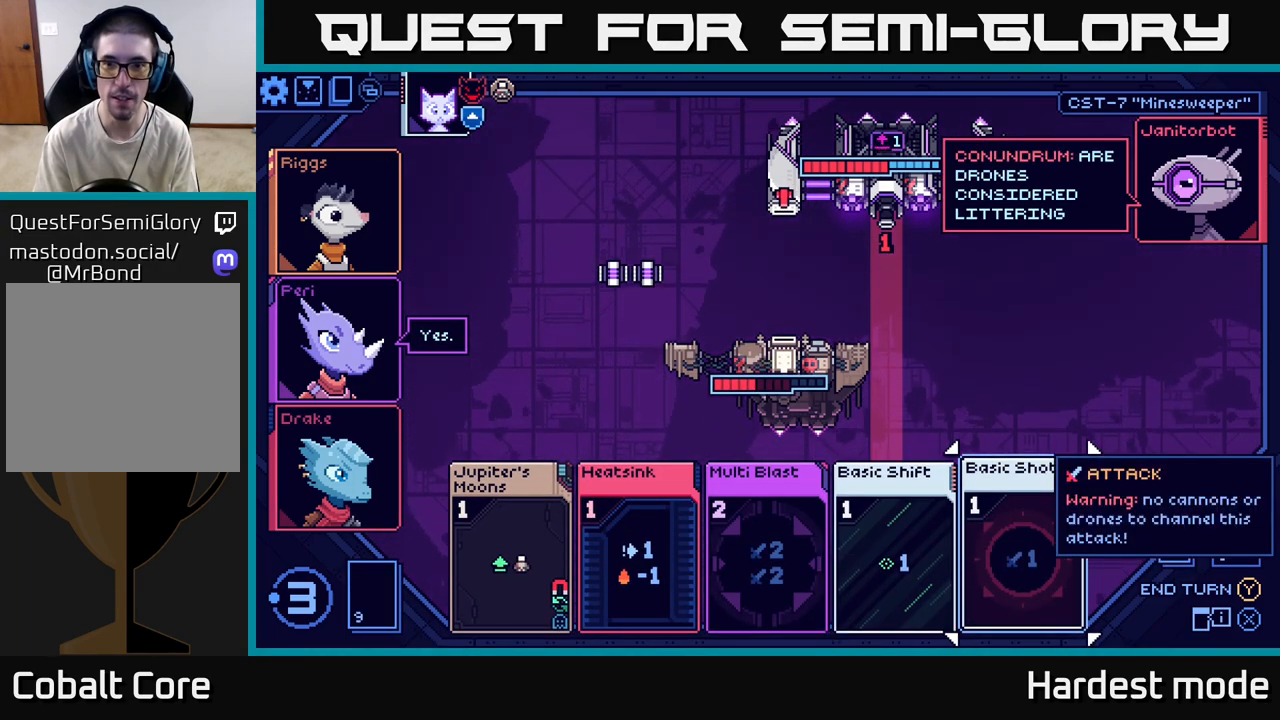
{"buttons": [], "left_stick": "center", "right_stick": "center", "events": [[67, "left_stick", "up"], [250, "left_stick", "center"]]}
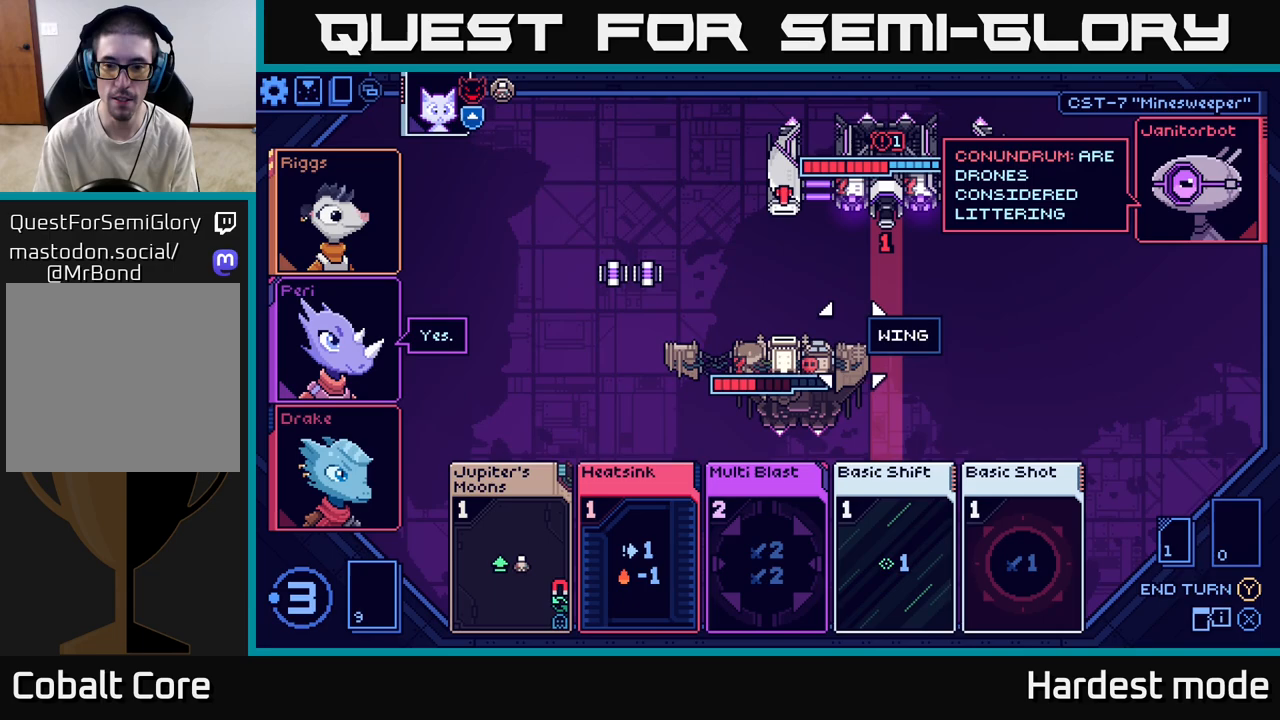
{"buttons": [], "left_stick": "down", "right_stick": "center", "events": [[33, "left_stick", "down"], [233, "left_stick", "center"], [433, "left_stick", "down"]]}
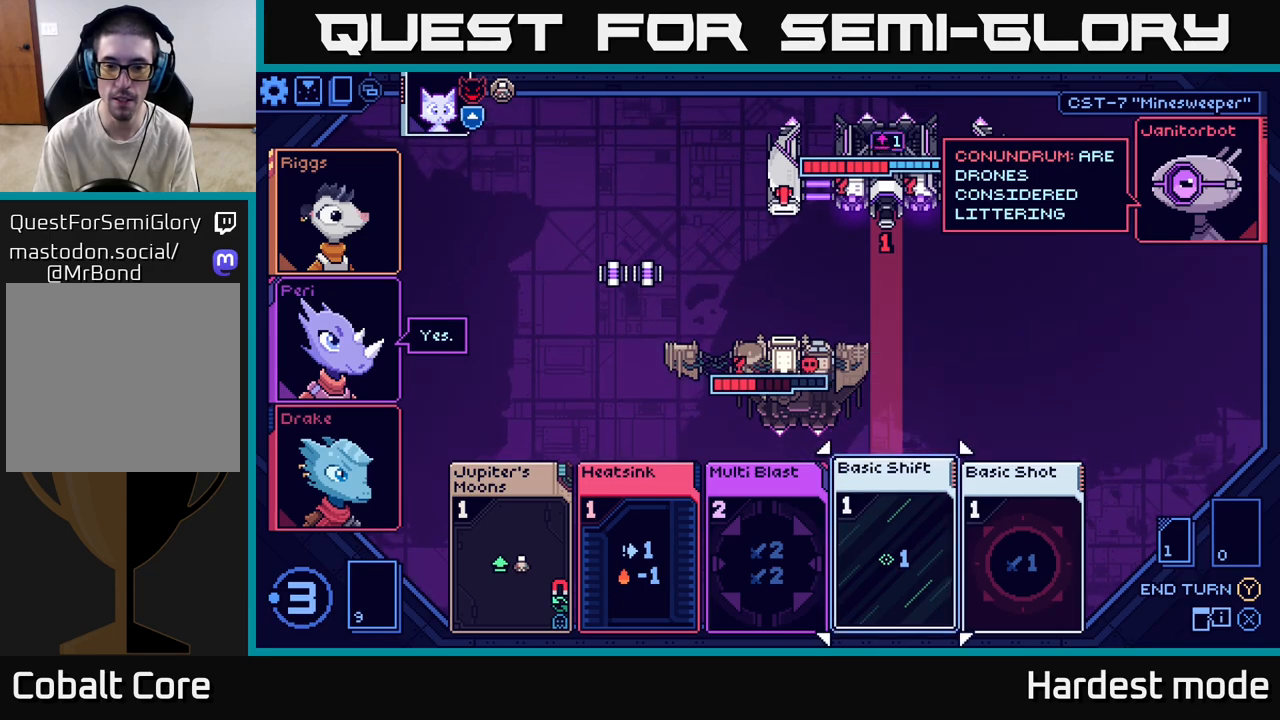
{"buttons": [], "left_stick": "center", "right_stick": "center", "events": [[50, "left_stick", "center"], [233, "left_stick", "left"], [400, "left_stick", "center"]]}
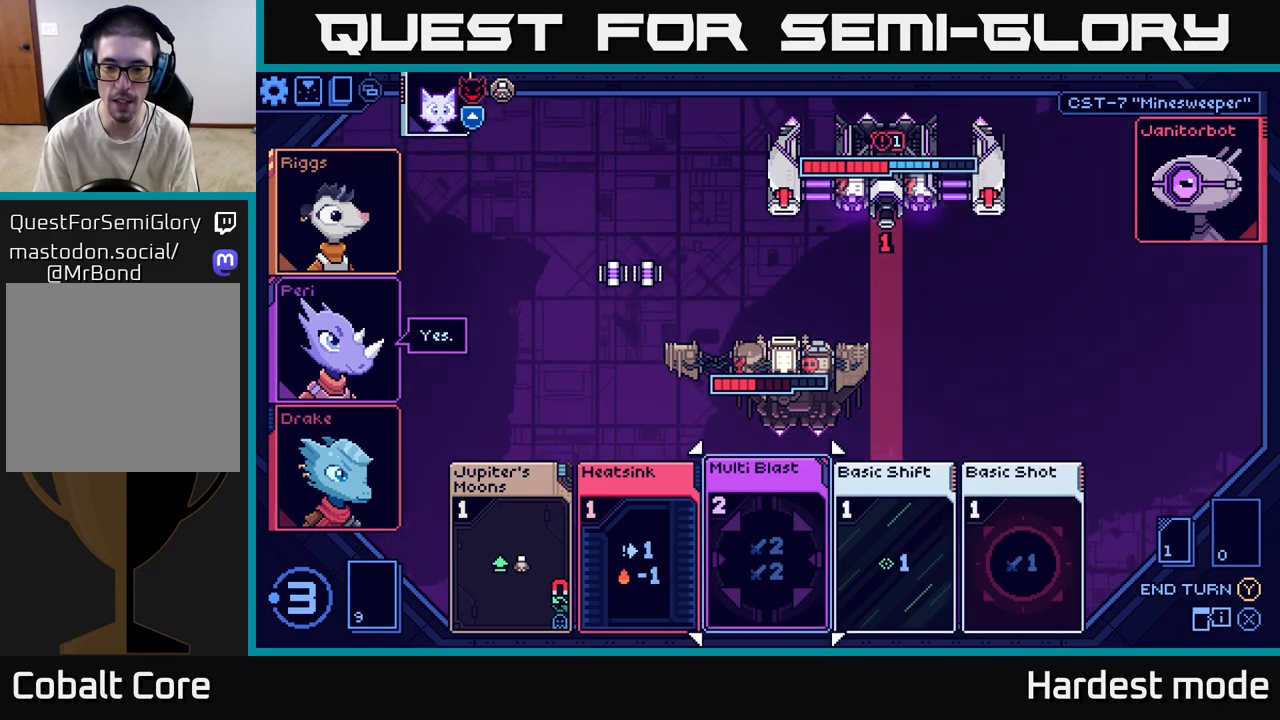
{"buttons": [], "left_stick": "center", "right_stick": "center", "events": [[50, "left_stick", "left"], [217, "left_stick", "center"]]}